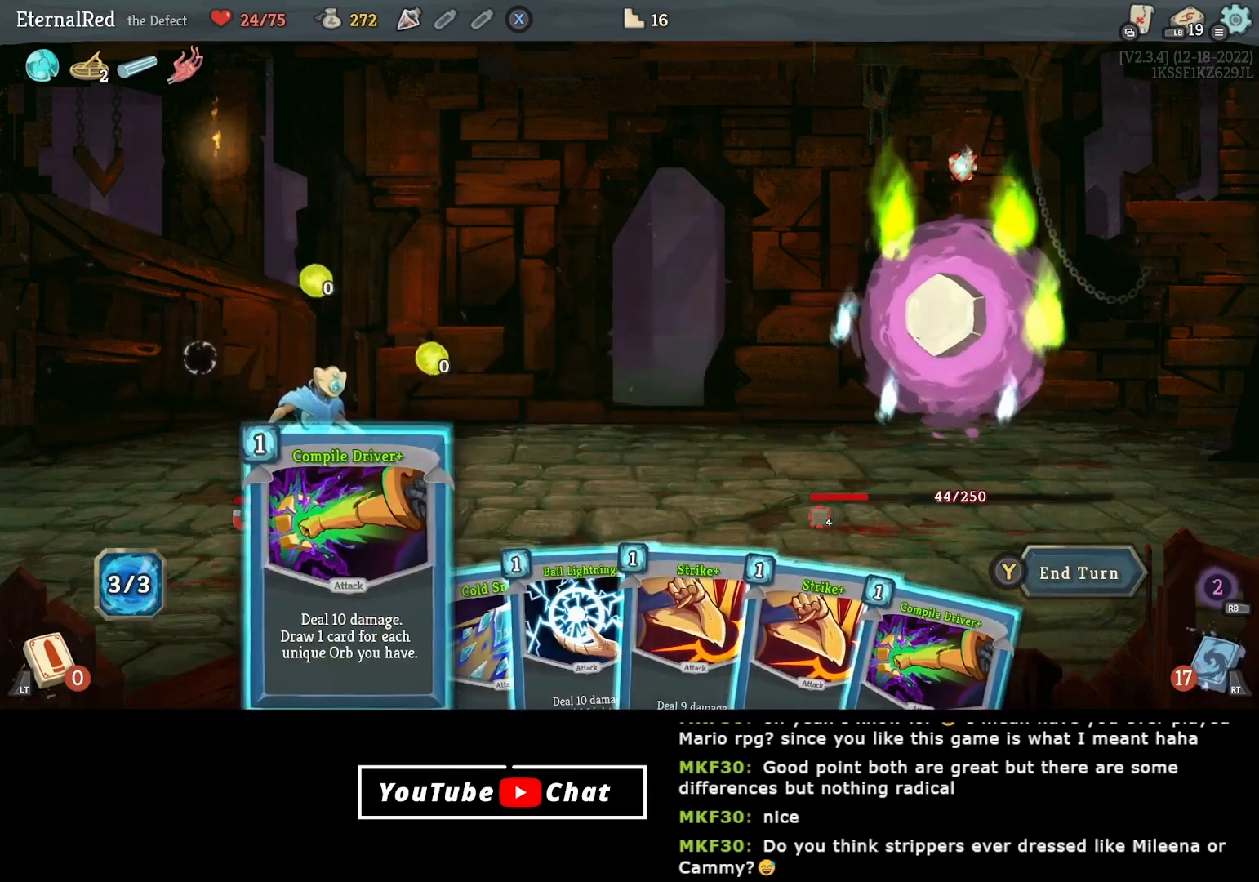
Gameplay with a controller (Xbox layout); each line is a JSON object with the inputs held at the frame after it. "events" lists button and stick changes between this image and that frame as [ms after this image, input, new state], when the widget could be followed in between. Not read: left_stick.
{"buttons": [], "right_stick": "center", "events": [[350, "X", "down"], [500, "X", "up"]]}
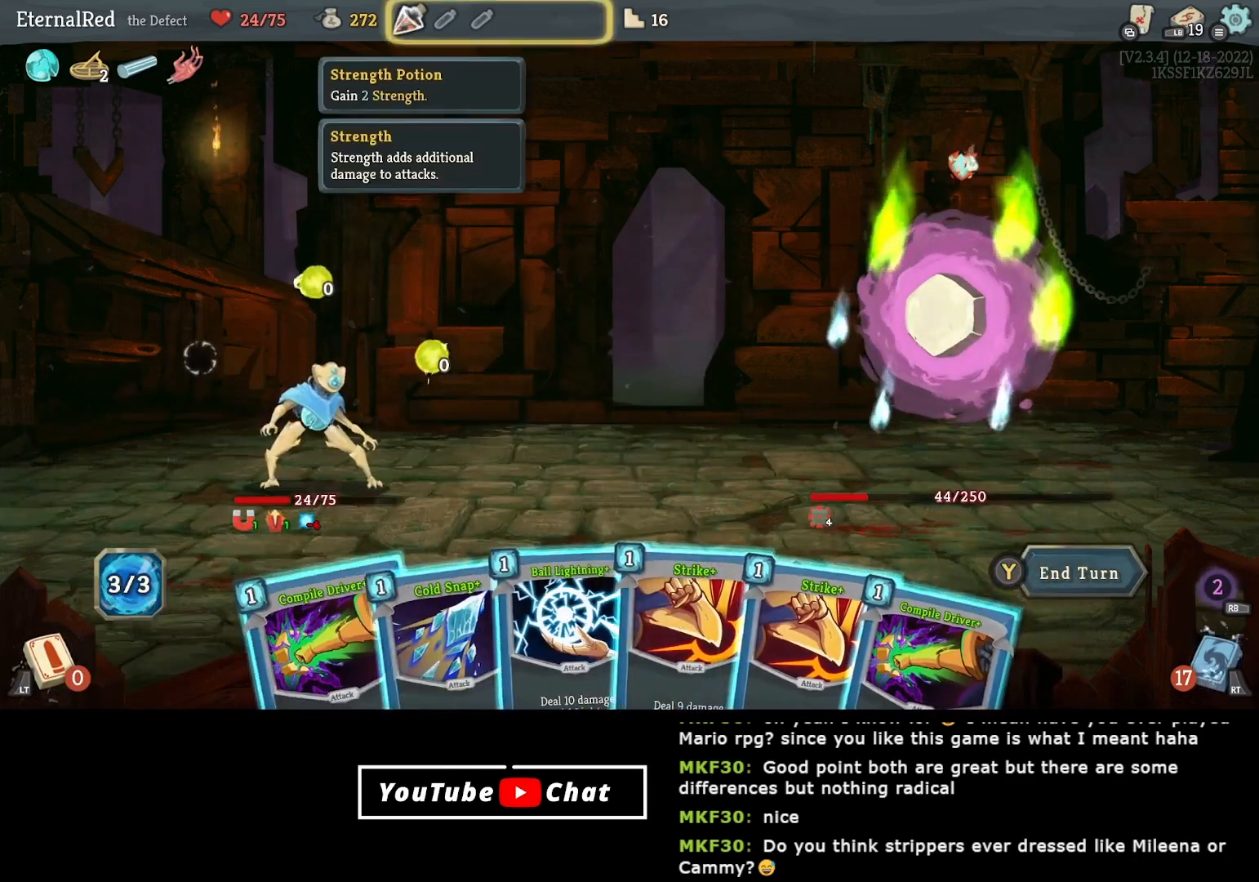
{"buttons": ["DPAD_RIGHT"], "right_stick": "center", "events": [[200, "B", "down"], [300, "B", "up"], [467, "DPAD_RIGHT", "down"]]}
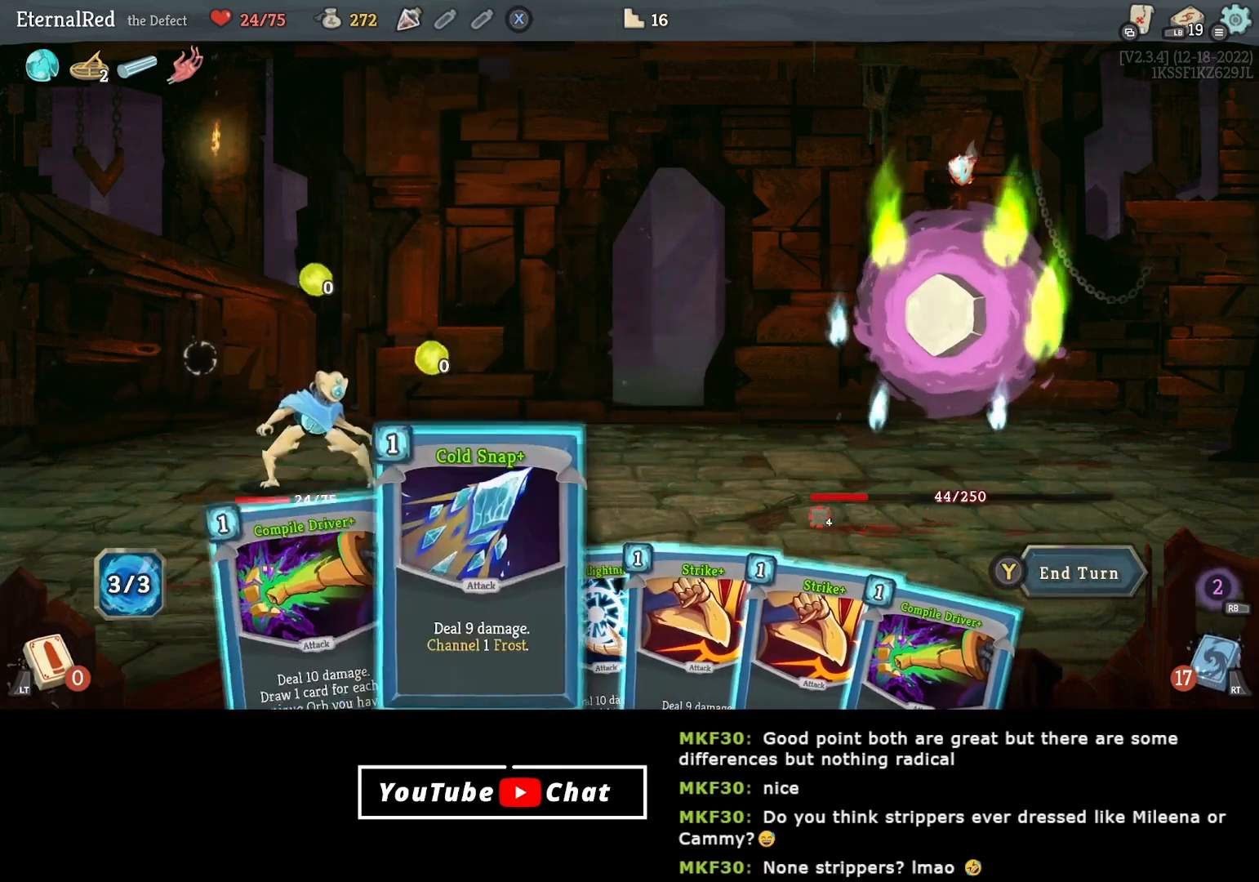
{"buttons": [], "right_stick": "center", "events": [[17, "DPAD_RIGHT", "up"], [100, "DPAD_RIGHT", "down"], [200, "DPAD_RIGHT", "up"]]}
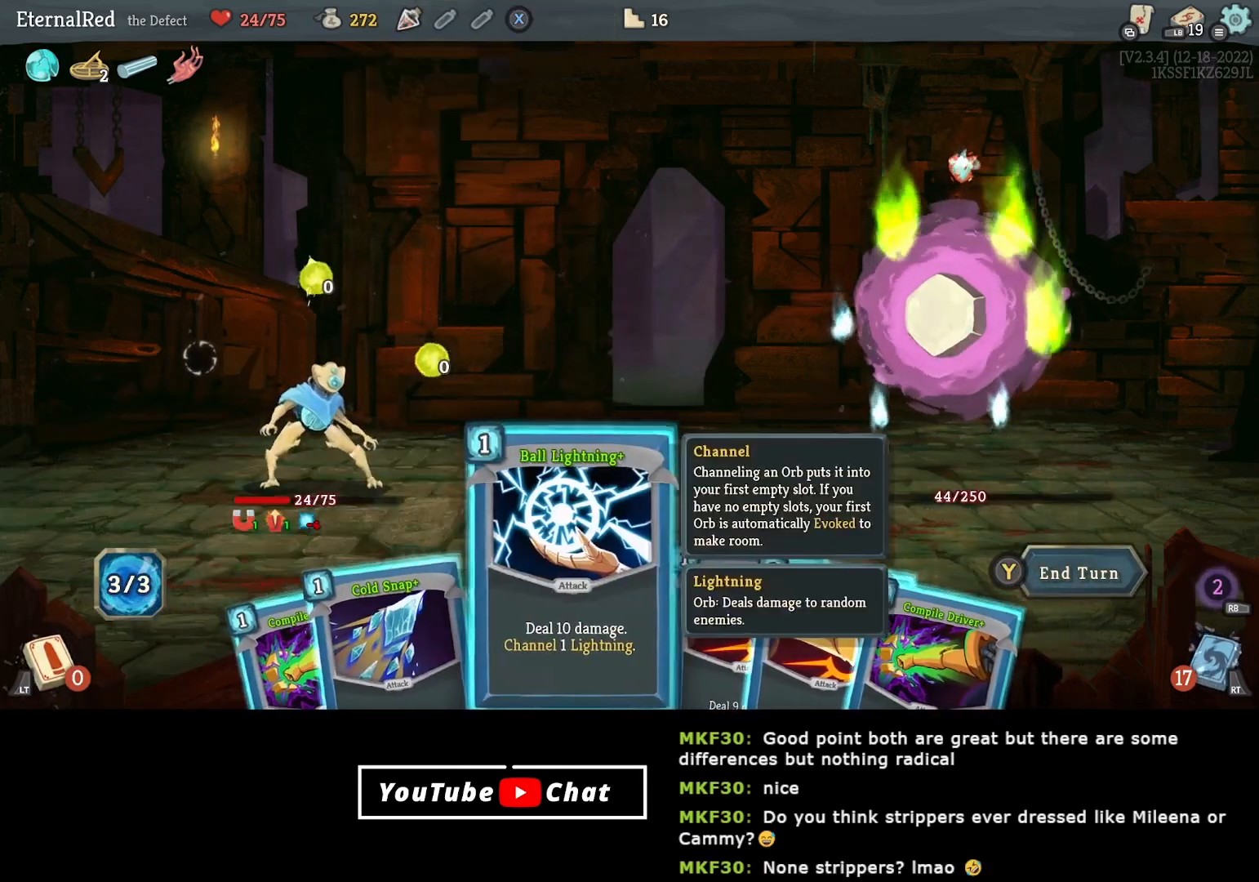
{"buttons": [], "right_stick": "center", "events": [[183, "DPAD_LEFT", "down"], [300, "DPAD_LEFT", "up"]]}
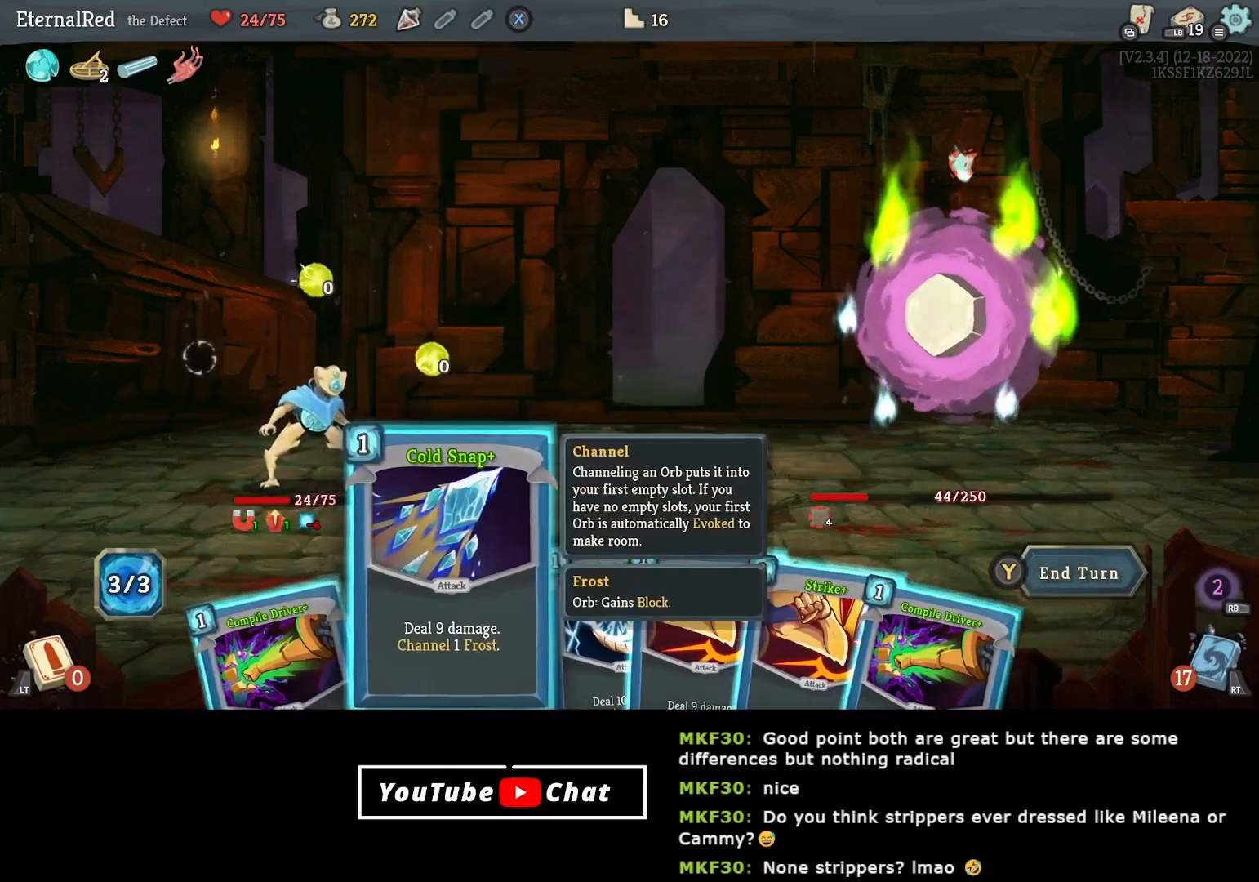
{"buttons": [], "right_stick": "center", "events": [[217, "DPAD_LEFT", "down"], [350, "DPAD_LEFT", "up"]]}
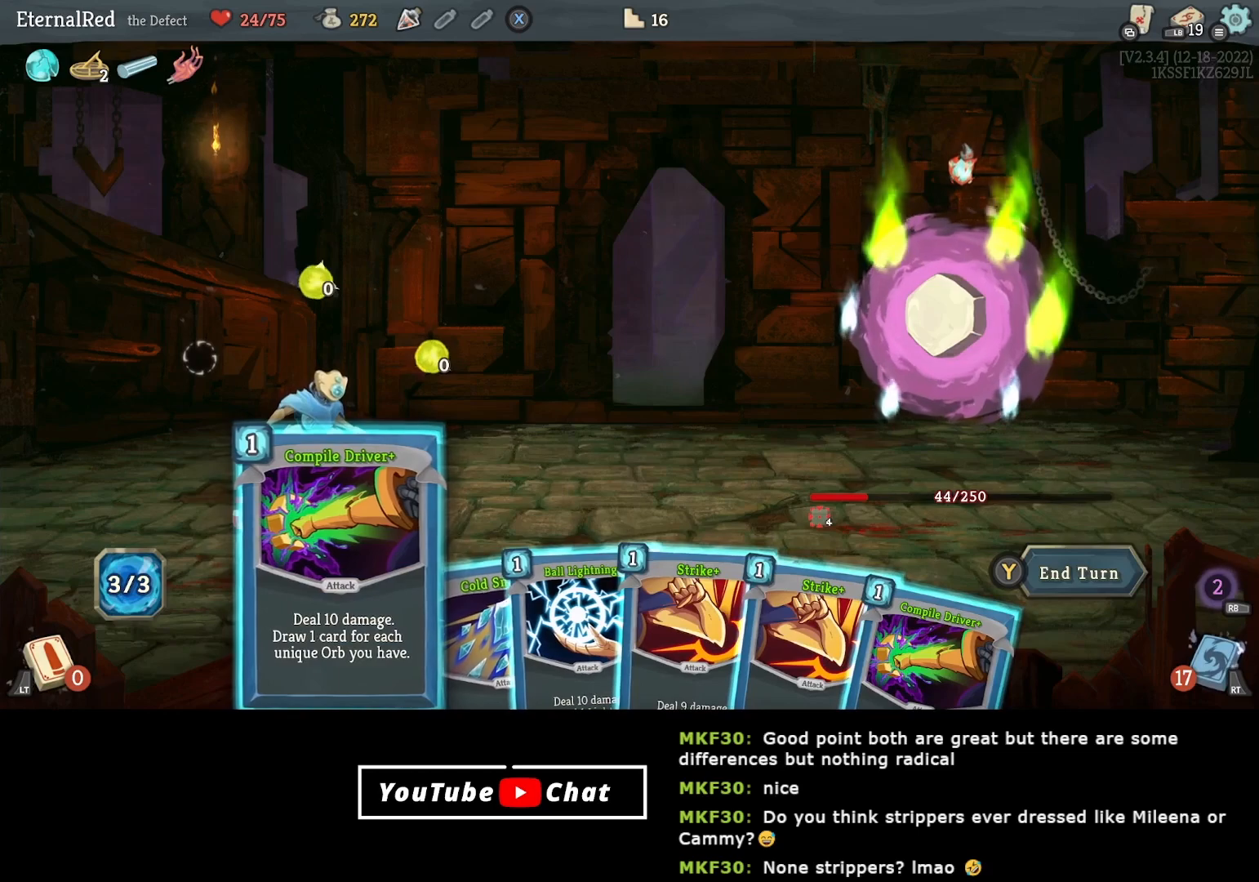
{"buttons": [], "right_stick": "center", "events": []}
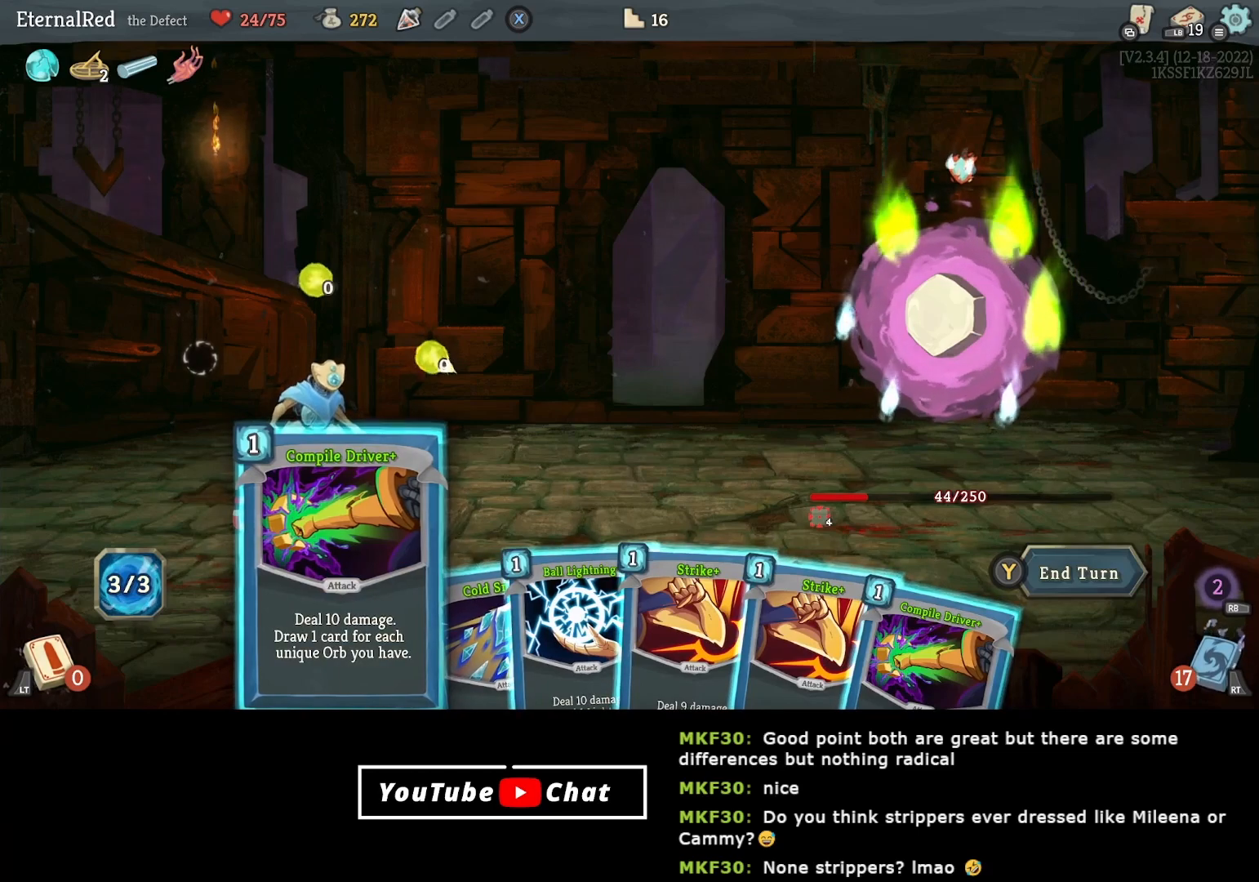
{"buttons": ["DPAD_RIGHT"], "right_stick": "center", "events": [[133, "DPAD_RIGHT", "down"], [200, "DPAD_RIGHT", "up"], [300, "DPAD_RIGHT", "down"], [367, "DPAD_RIGHT", "up"], [450, "DPAD_RIGHT", "down"]]}
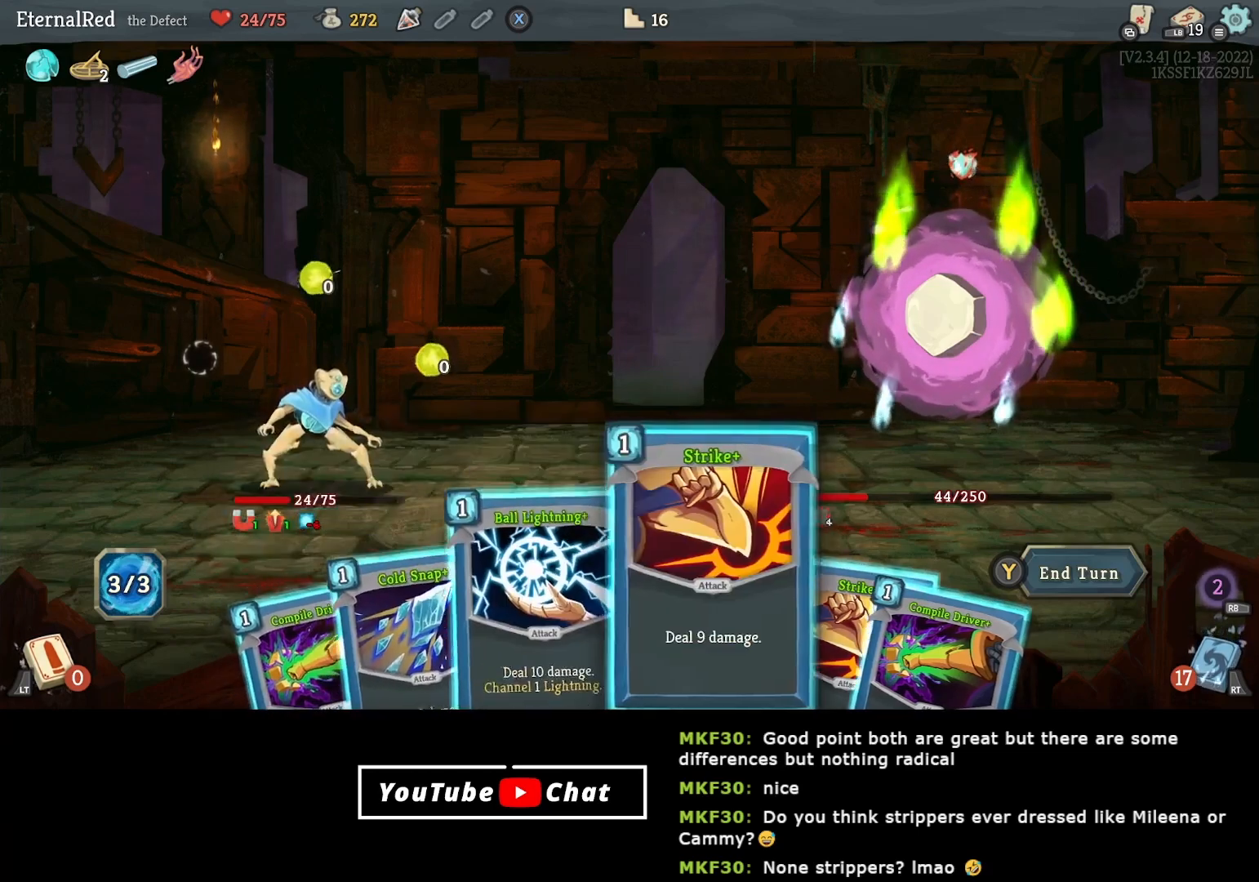
{"buttons": ["DPAD_RIGHT"], "right_stick": "center", "events": [[17, "DPAD_RIGHT", "up"], [217, "DPAD_RIGHT", "down"], [317, "DPAD_RIGHT", "up"], [500, "DPAD_RIGHT", "down"]]}
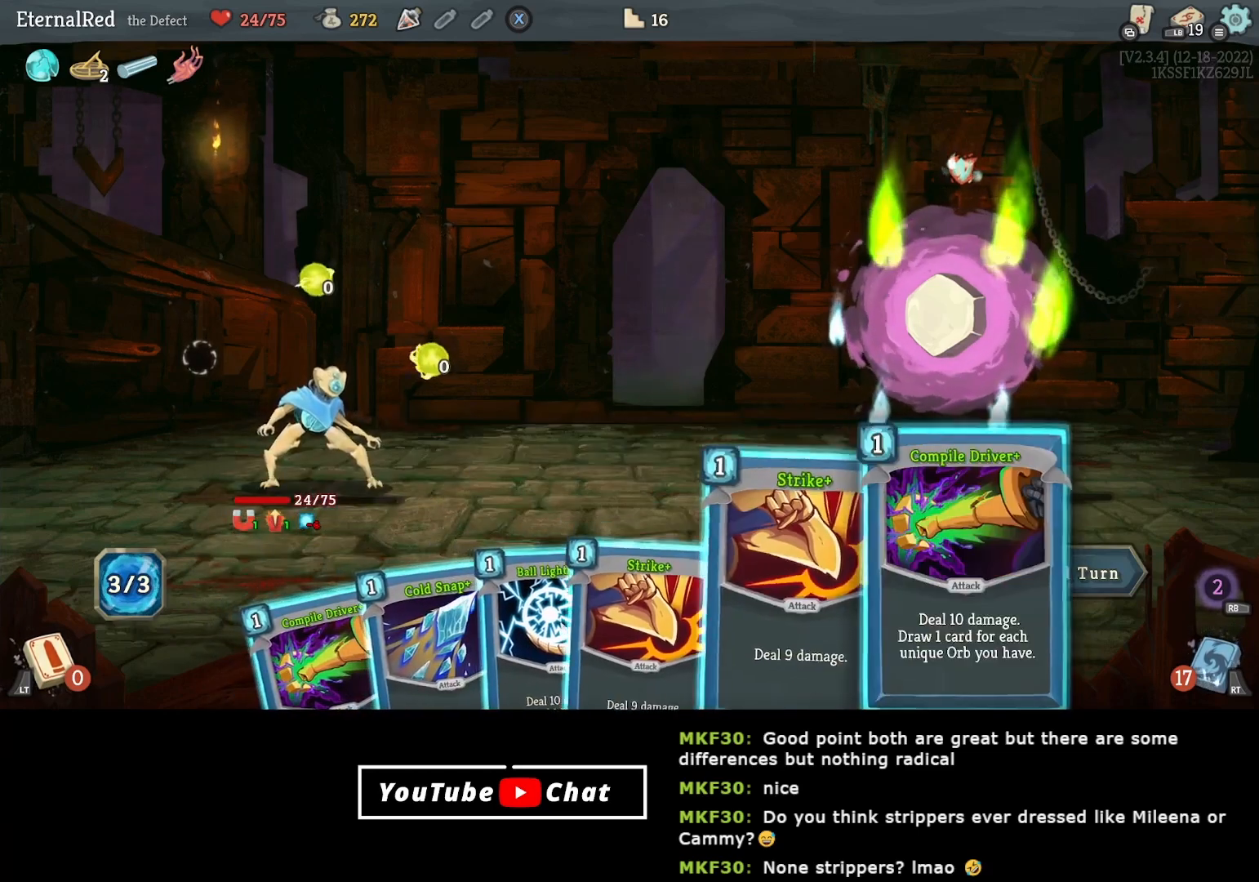
{"buttons": ["DPAD_LEFT"], "right_stick": "center", "events": [[100, "DPAD_RIGHT", "up"], [300, "DPAD_LEFT", "down"], [417, "DPAD_LEFT", "up"], [467, "DPAD_LEFT", "down"]]}
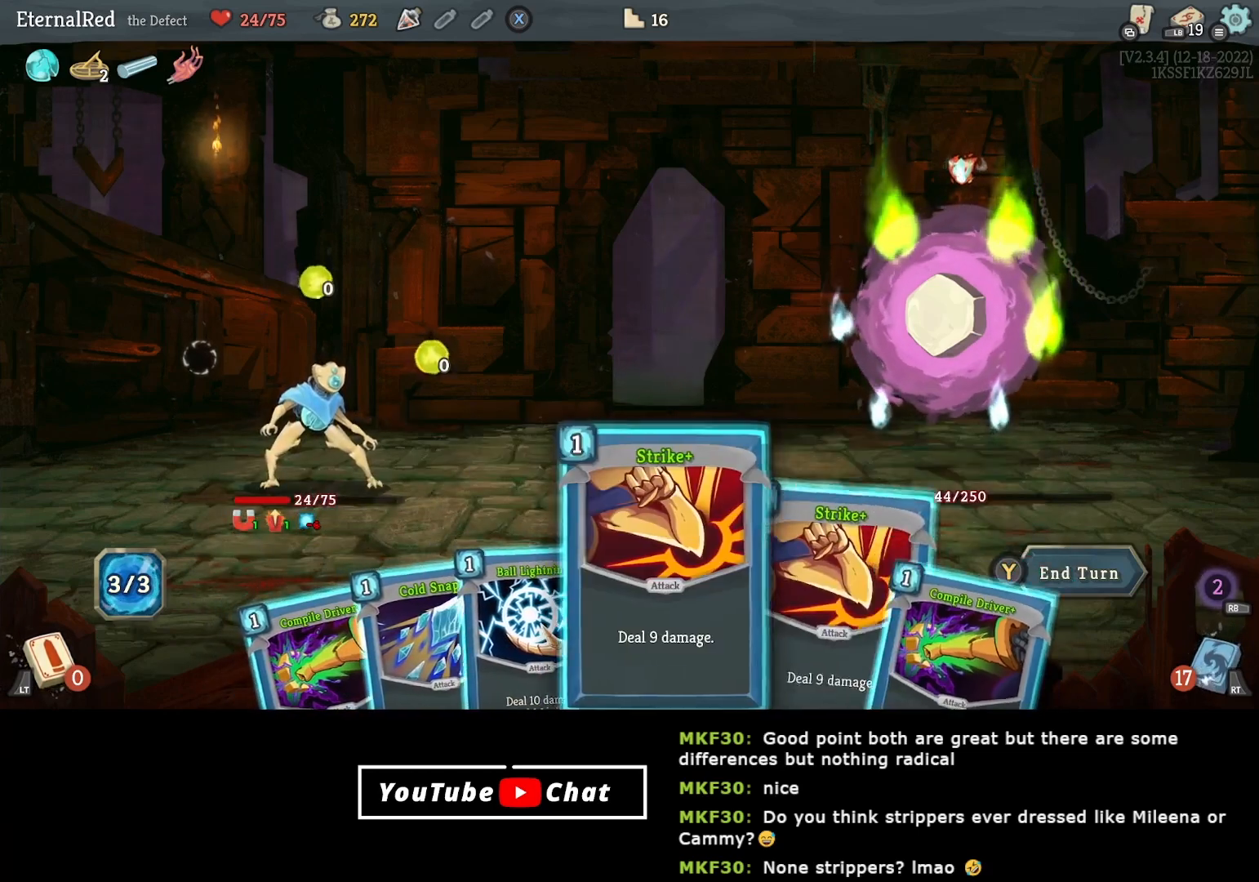
{"buttons": [], "right_stick": "center", "events": [[83, "DPAD_LEFT", "up"], [317, "DPAD_LEFT", "down"], [417, "DPAD_LEFT", "up"]]}
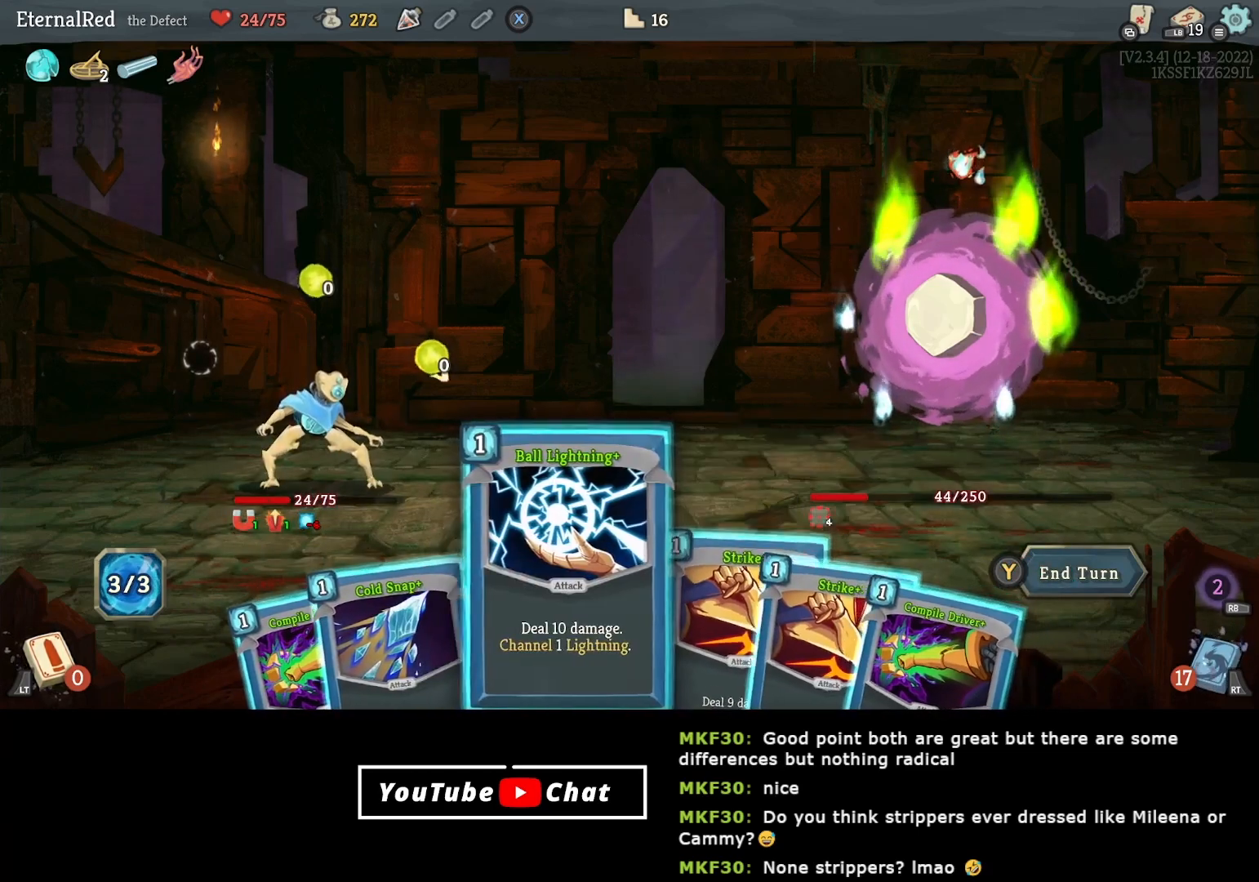
{"buttons": [], "right_stick": "center", "events": [[250, "DPAD_RIGHT", "down"], [350, "DPAD_RIGHT", "up"]]}
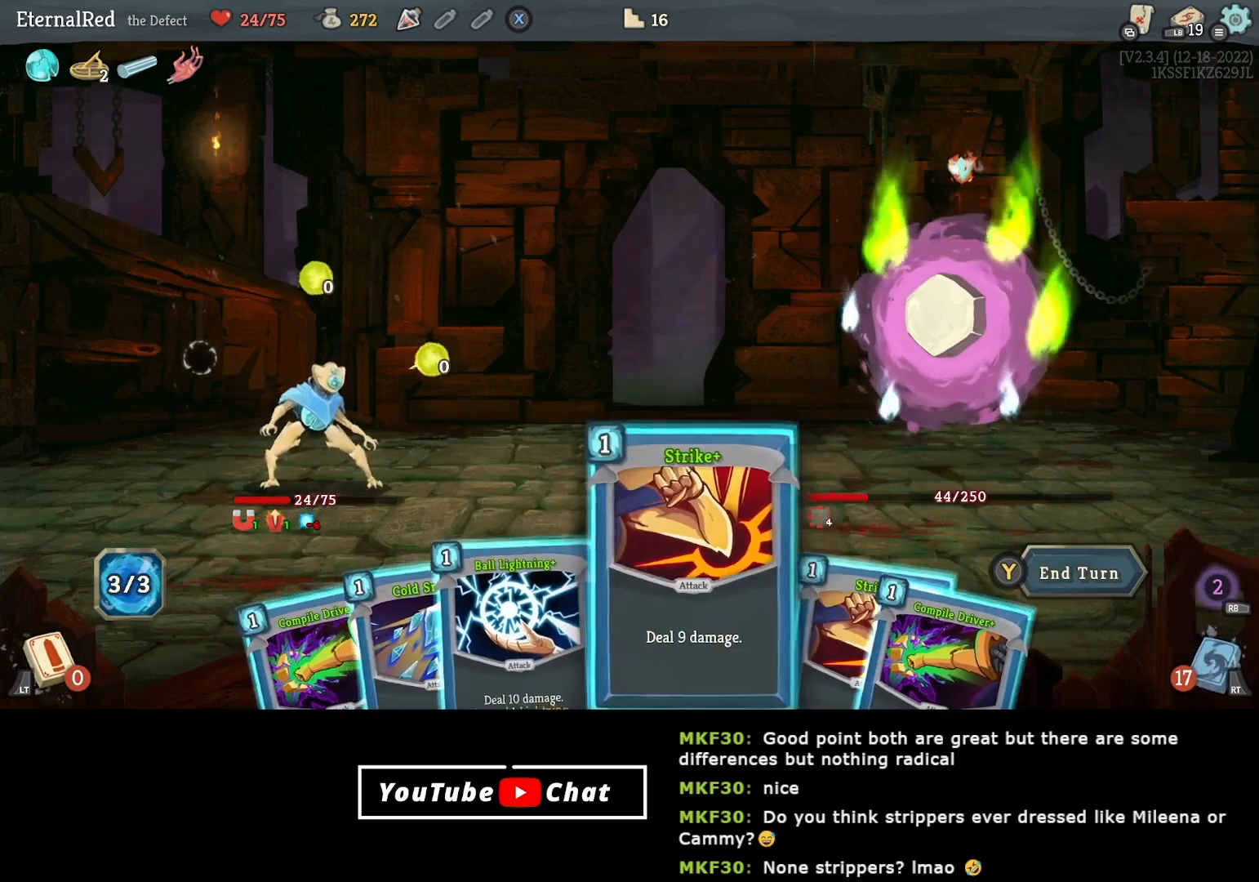
{"buttons": [], "right_stick": "center", "events": [[83, "DPAD_LEFT", "down"], [200, "DPAD_LEFT", "up"]]}
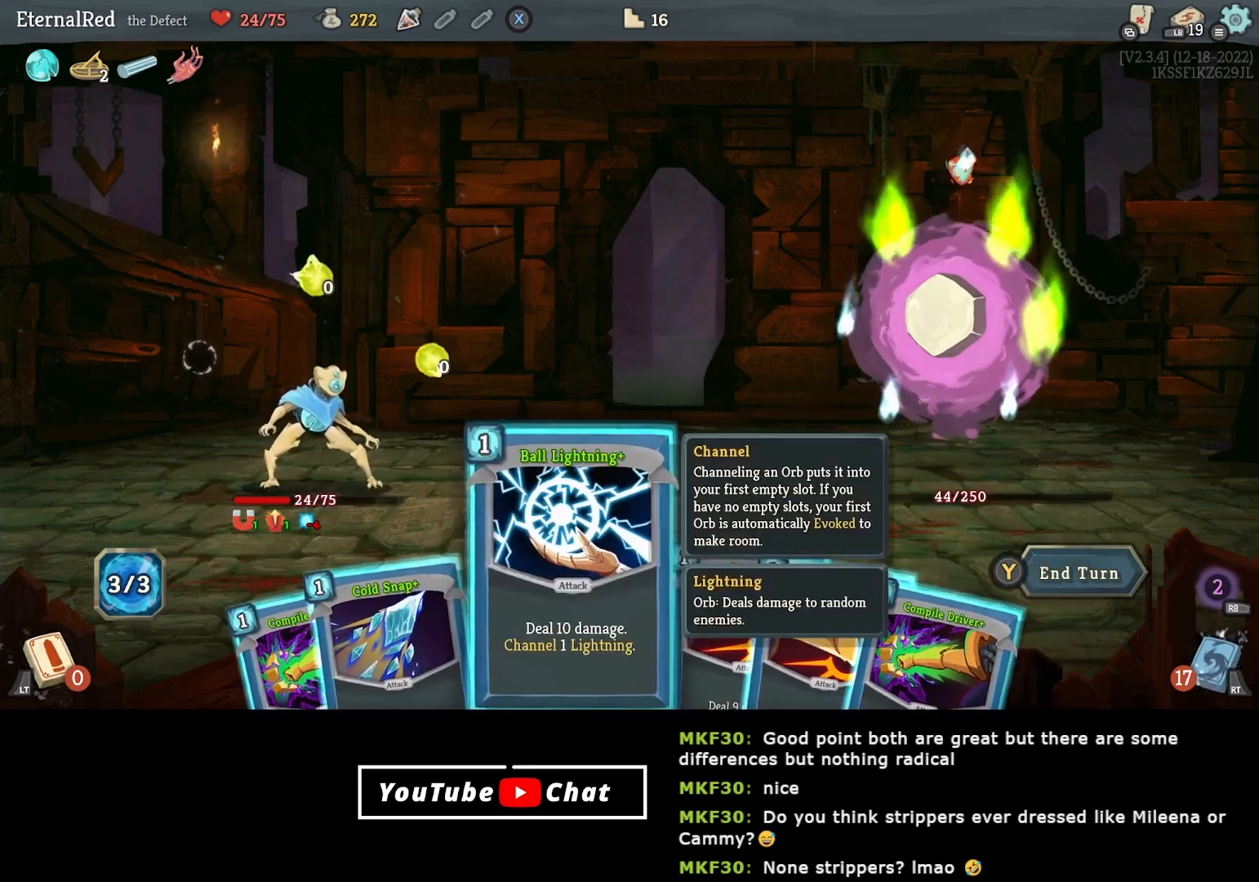
{"buttons": [], "right_stick": "center", "events": [[117, "A", "down"], [167, "A", "up"], [233, "A", "down"], [333, "A", "up"]]}
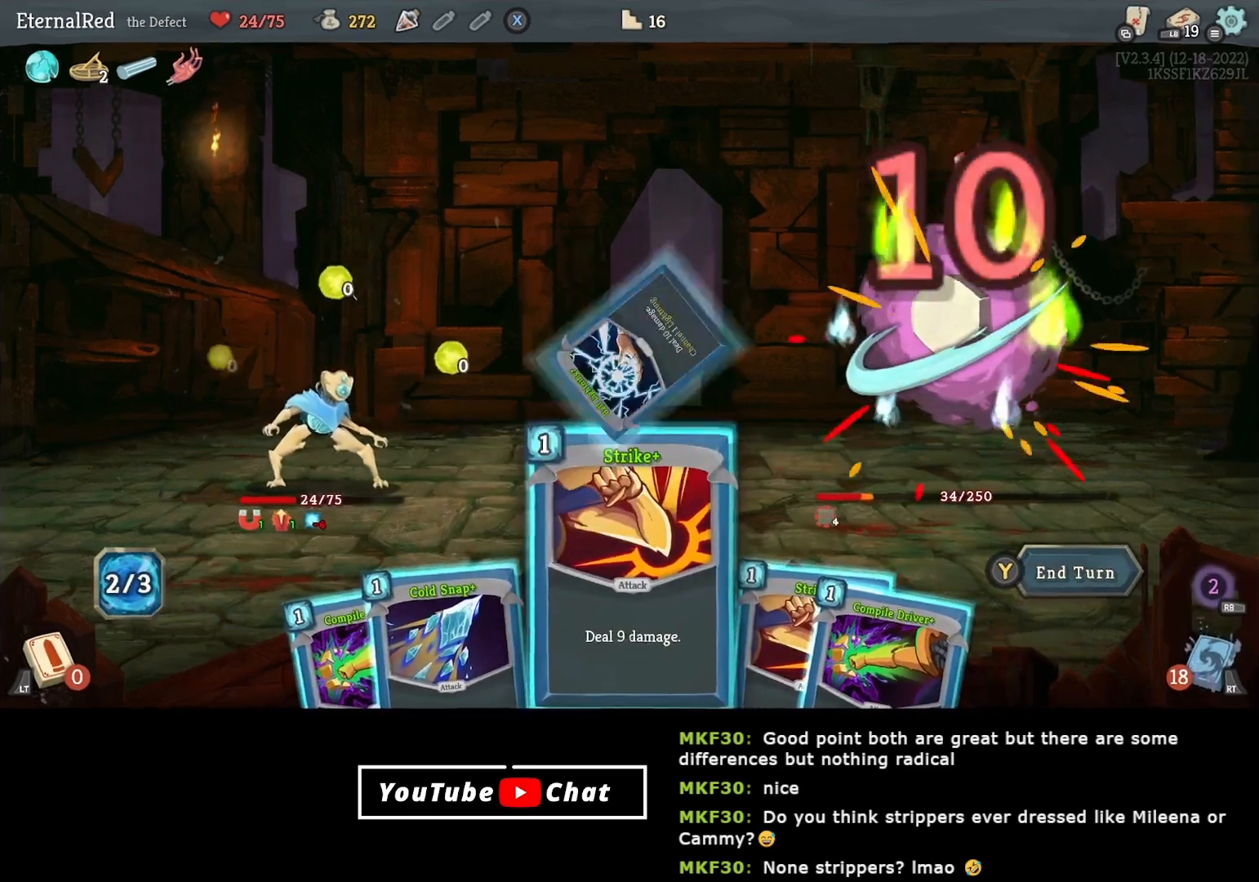
{"buttons": ["DPAD_LEFT"], "right_stick": "center", "events": [[433, "DPAD_LEFT", "down"]]}
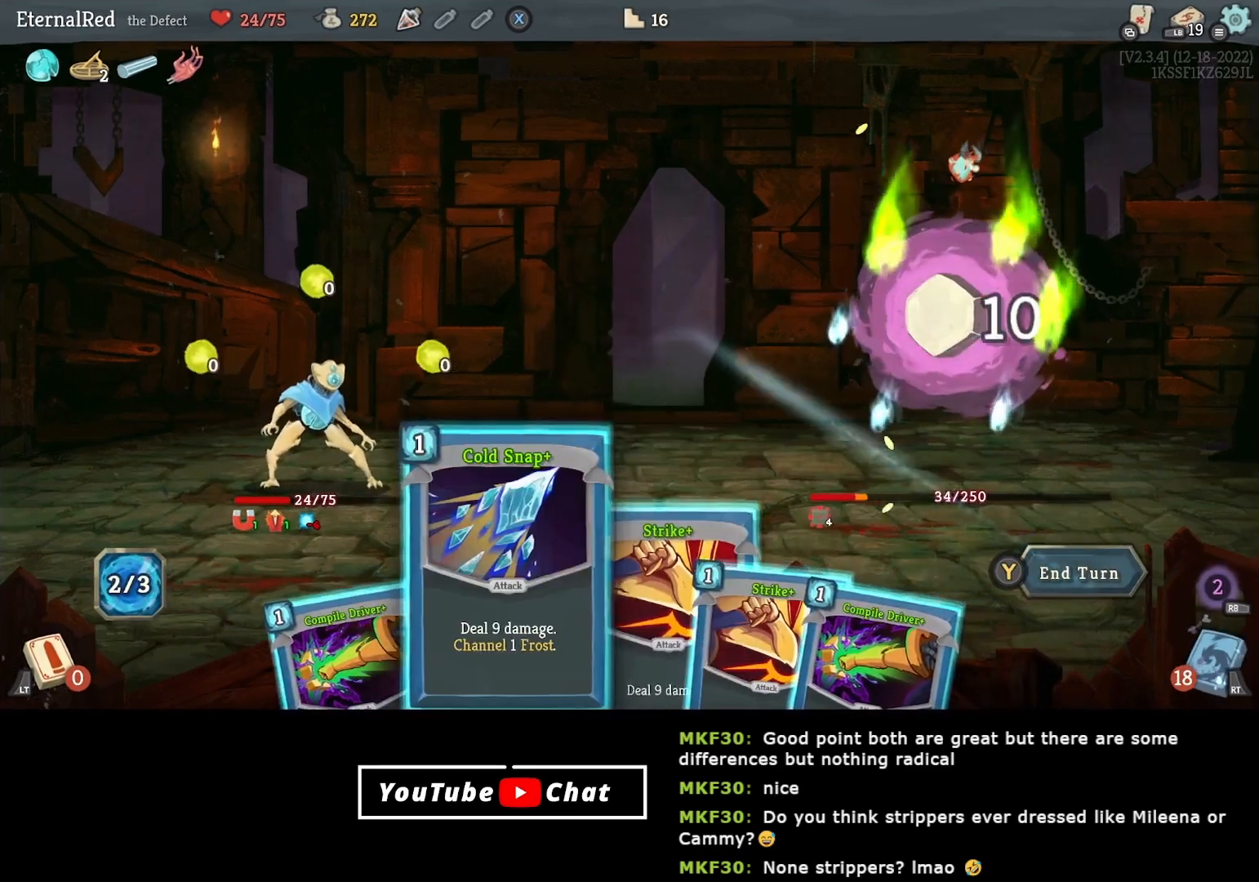
{"buttons": [], "right_stick": "center", "events": [[33, "DPAD_LEFT", "up"]]}
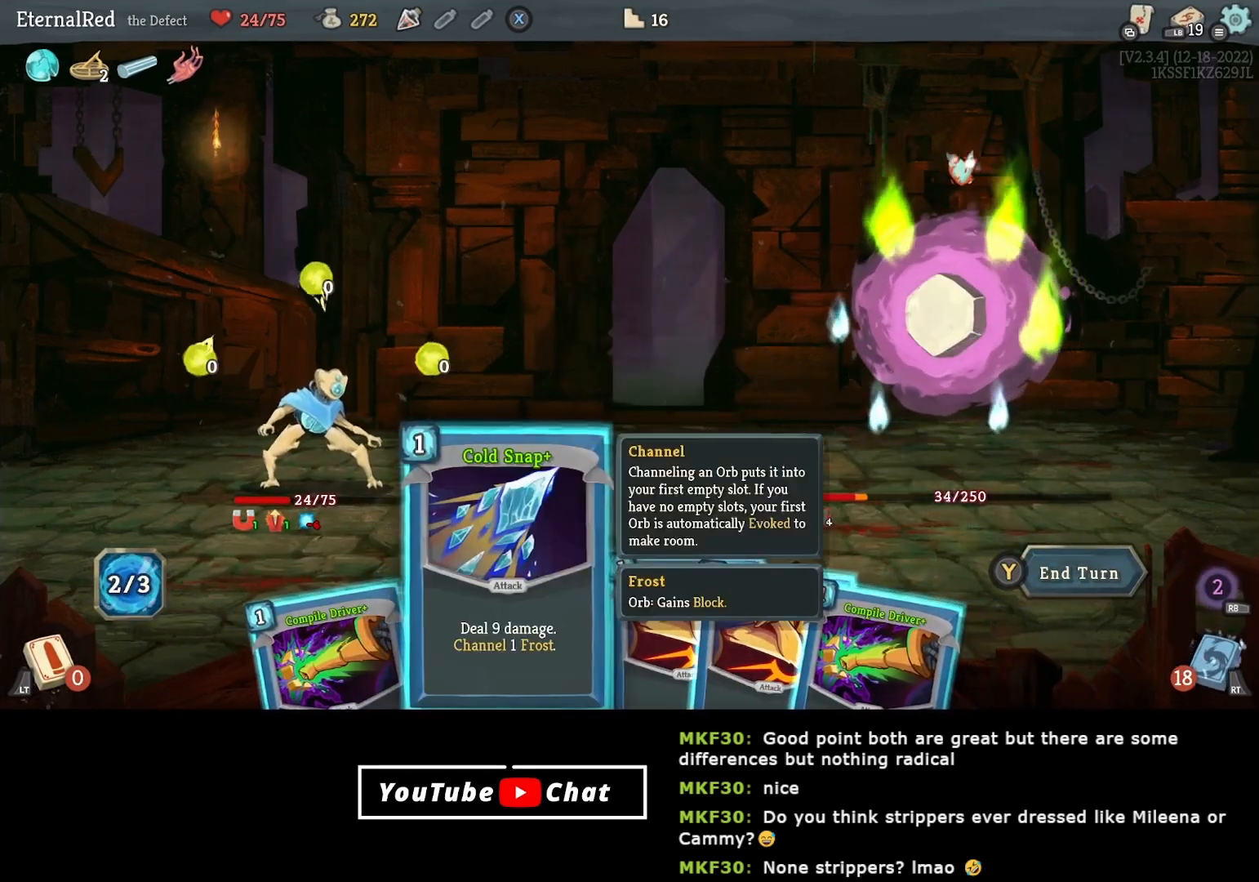
{"buttons": ["A"], "right_stick": "center", "events": [[283, "A", "down"], [383, "A", "up"], [450, "A", "down"]]}
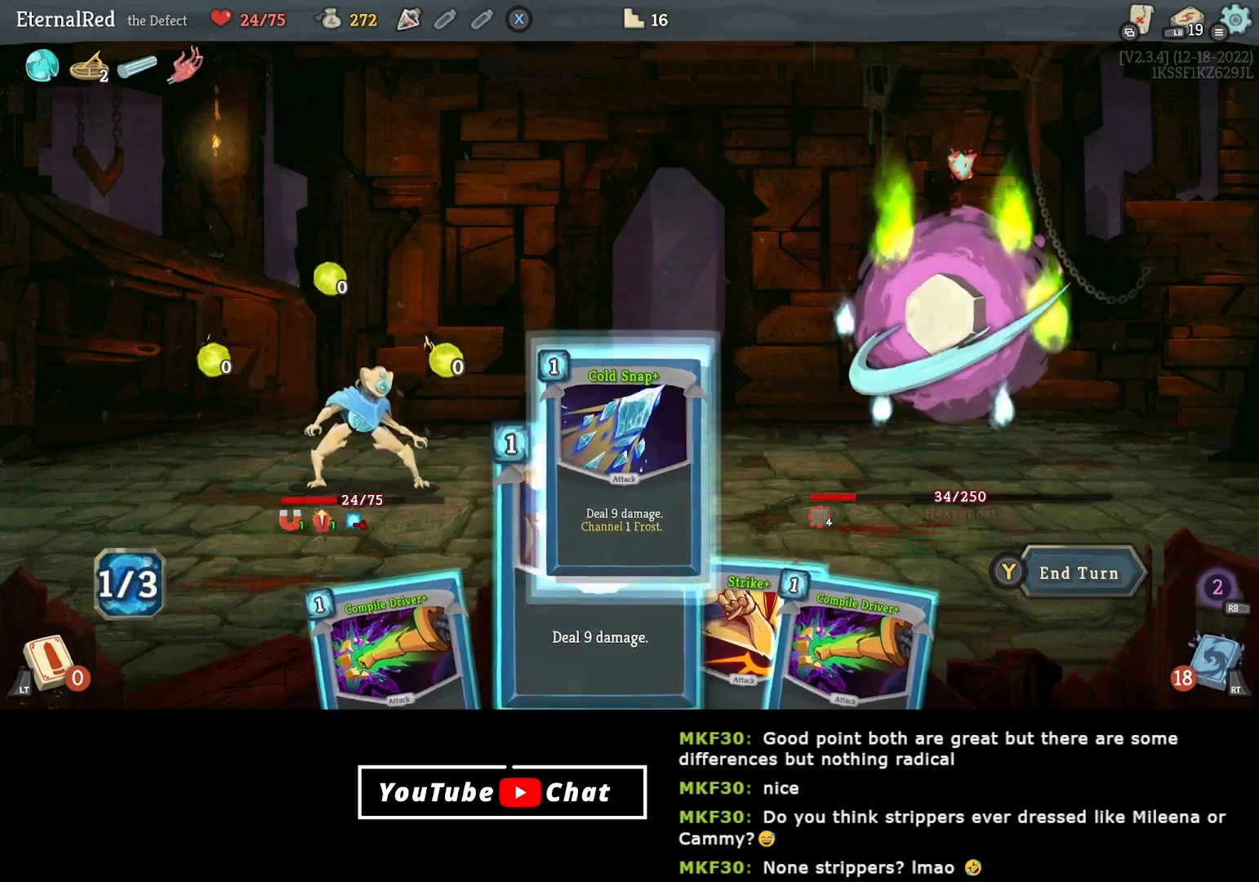
{"buttons": [], "right_stick": "center", "events": [[33, "A", "up"]]}
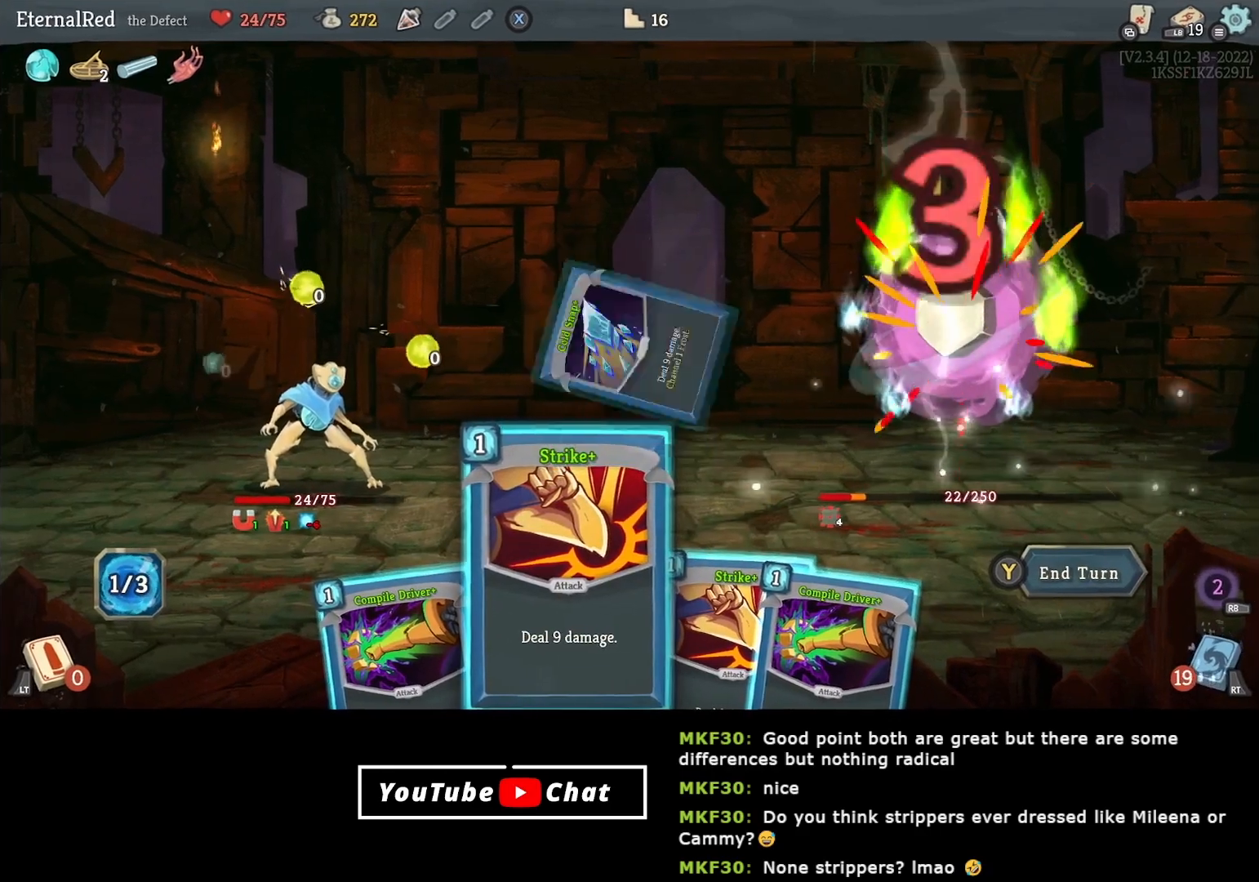
{"buttons": [], "right_stick": "center", "events": []}
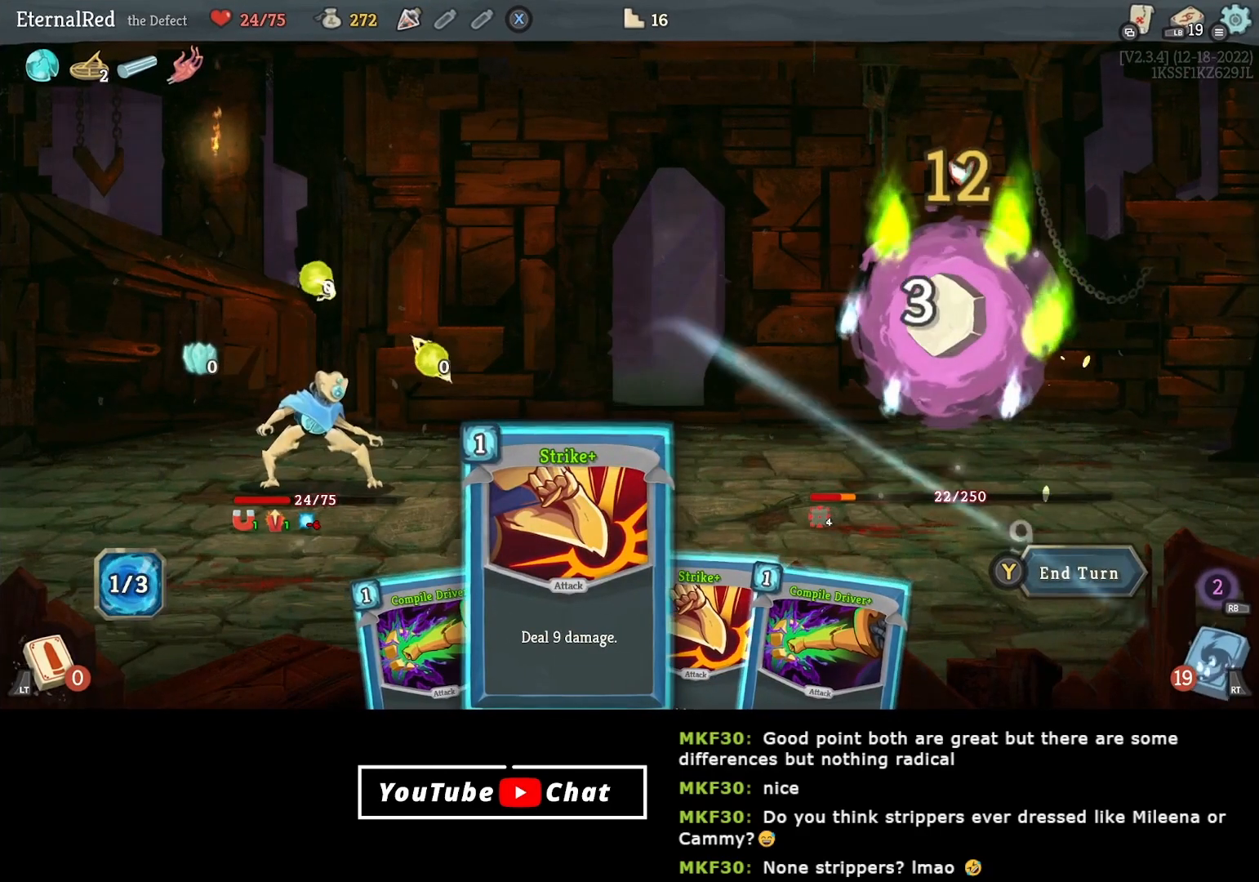
{"buttons": ["DPAD_RIGHT"], "right_stick": "center", "events": [[433, "DPAD_RIGHT", "down"]]}
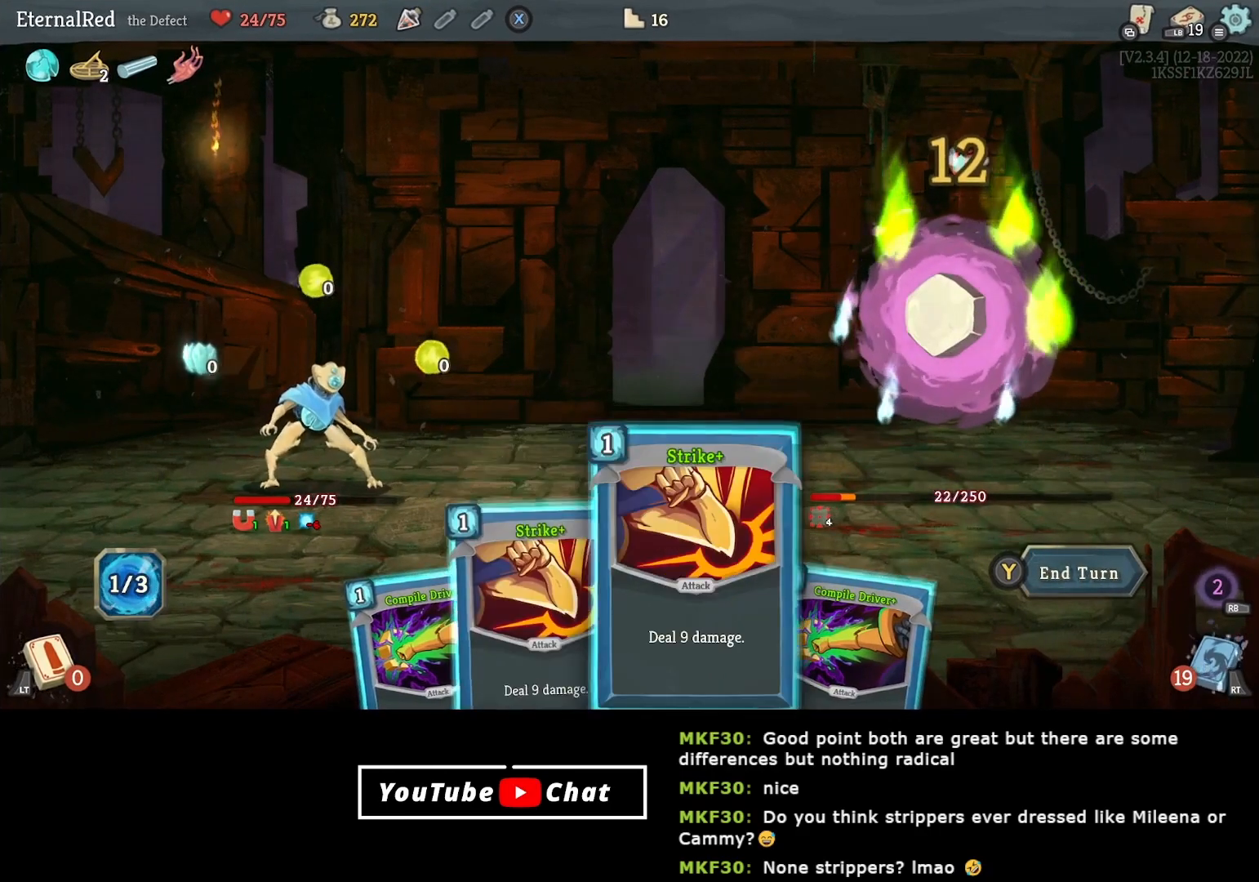
{"buttons": ["DPAD_LEFT"], "right_stick": "center", "events": [[17, "DPAD_RIGHT", "up"], [83, "DPAD_RIGHT", "down"], [183, "DPAD_RIGHT", "up"], [417, "DPAD_LEFT", "down"]]}
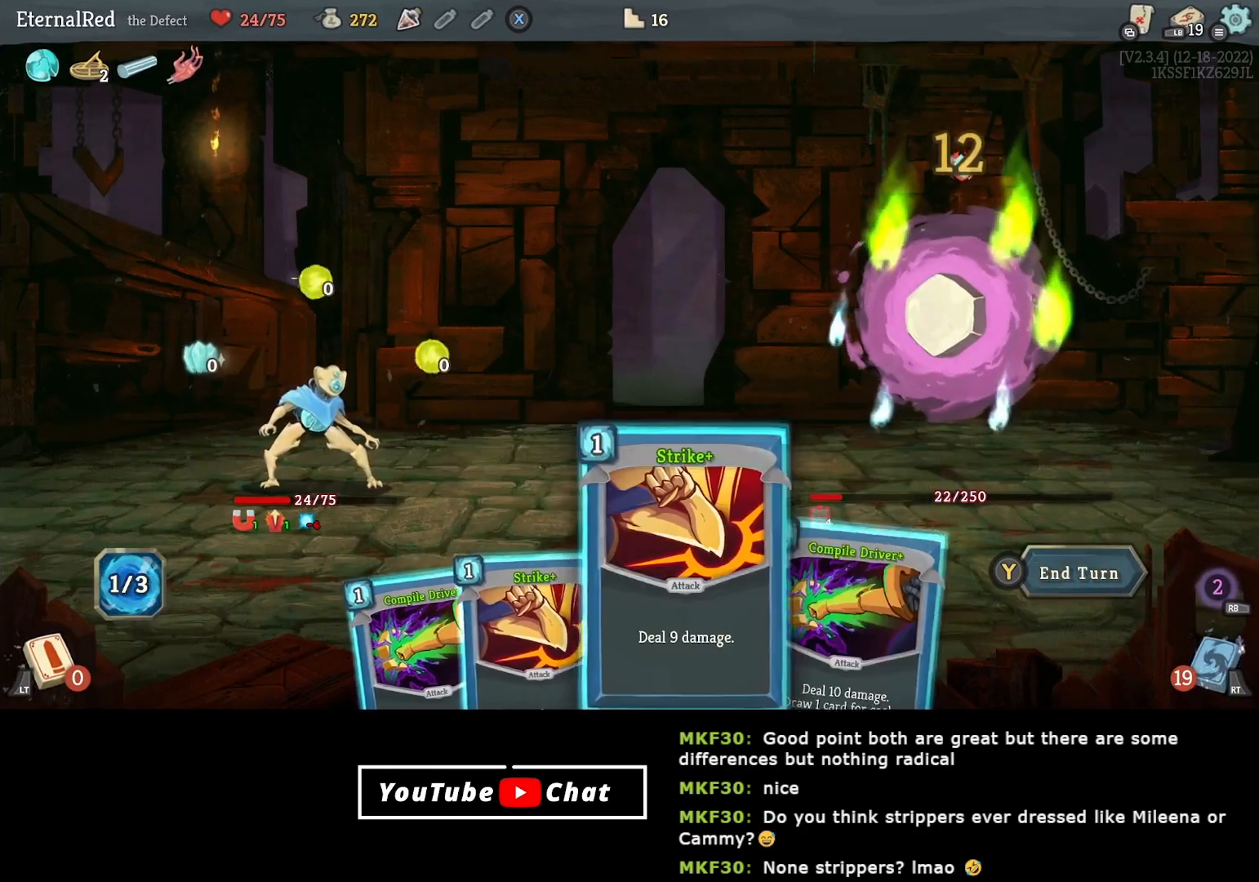
{"buttons": ["A"], "right_stick": "center", "events": [[33, "DPAD_LEFT", "up"], [167, "DPAD_RIGHT", "down"], [217, "DPAD_RIGHT", "up"], [300, "A", "down"], [367, "A", "up"], [433, "A", "down"]]}
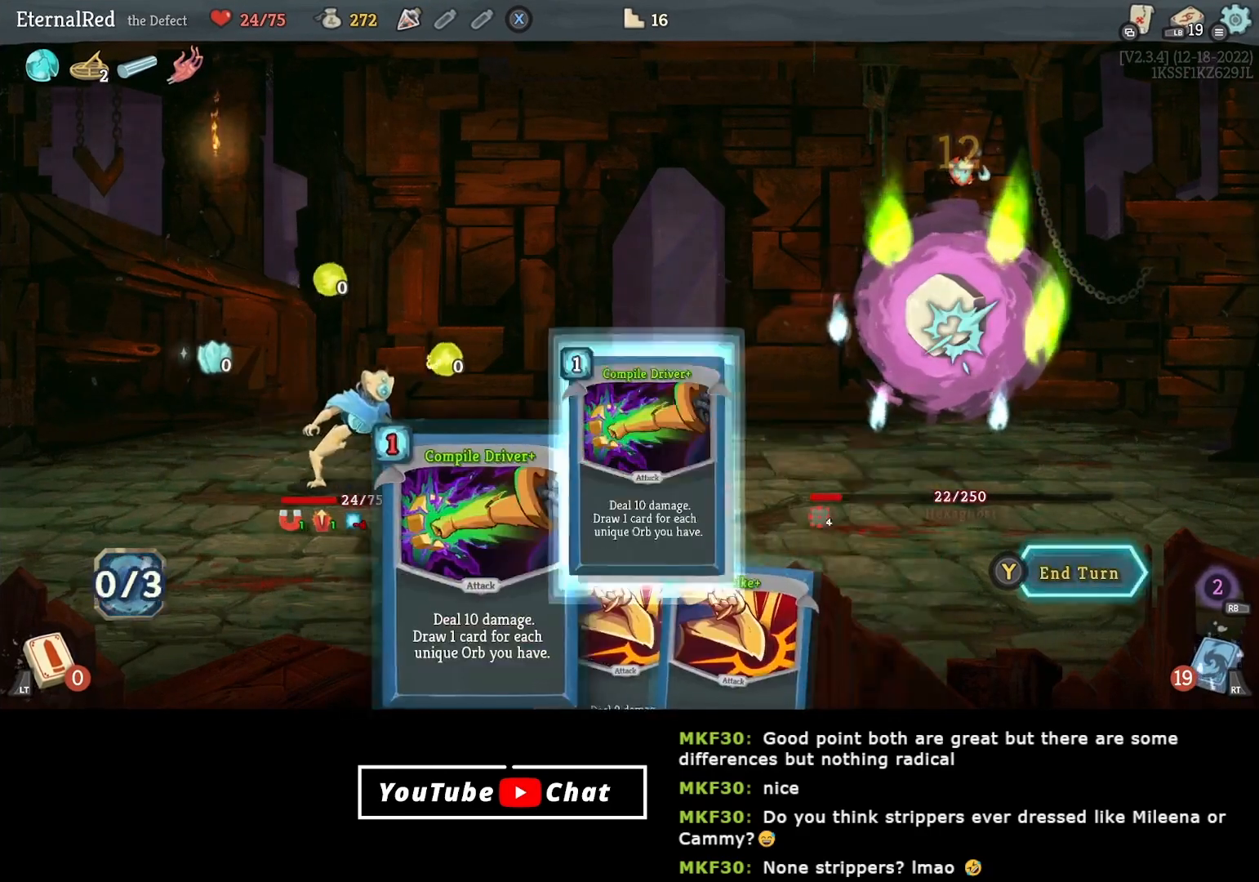
{"buttons": [], "right_stick": "center", "events": [[67, "A", "up"]]}
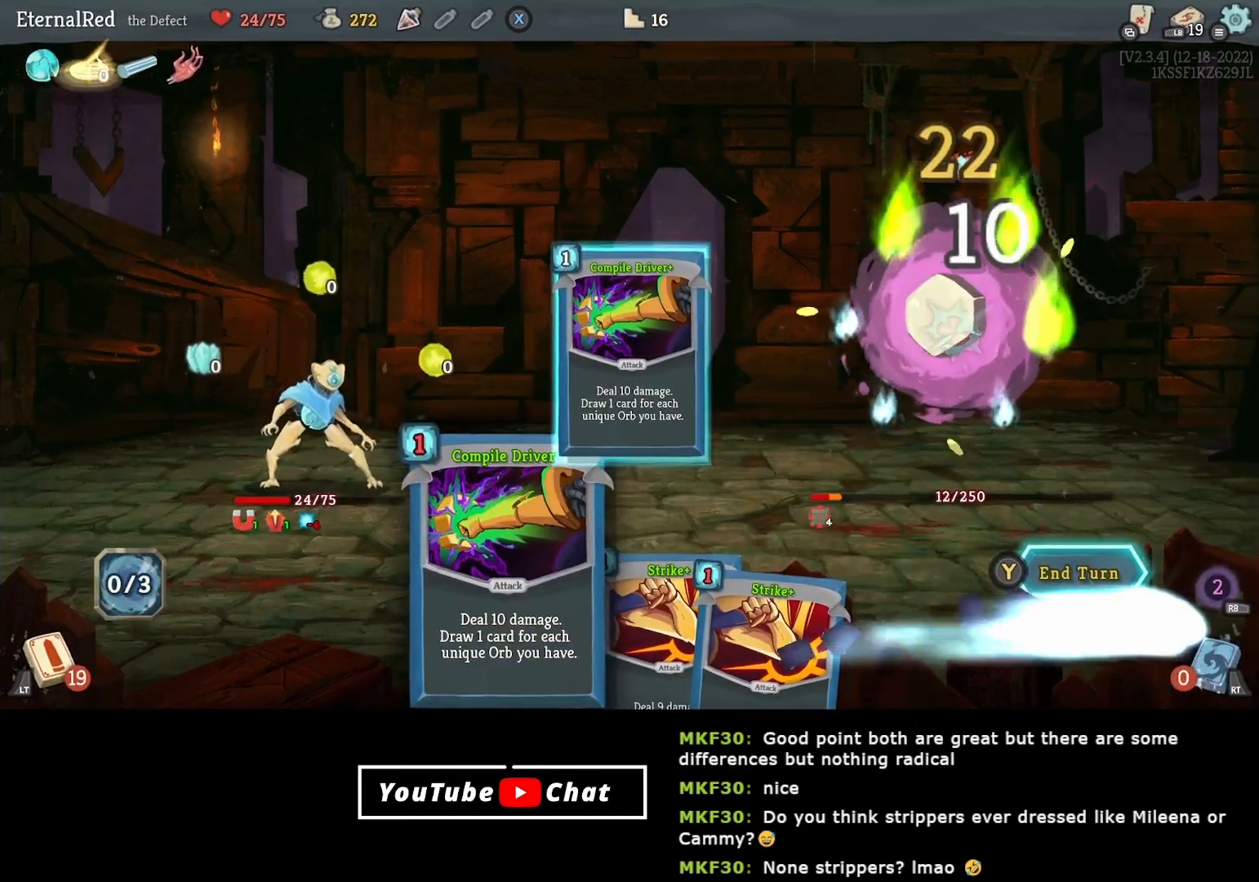
{"buttons": [], "right_stick": "center", "events": [[367, "Y", "down"], [450, "Y", "up"]]}
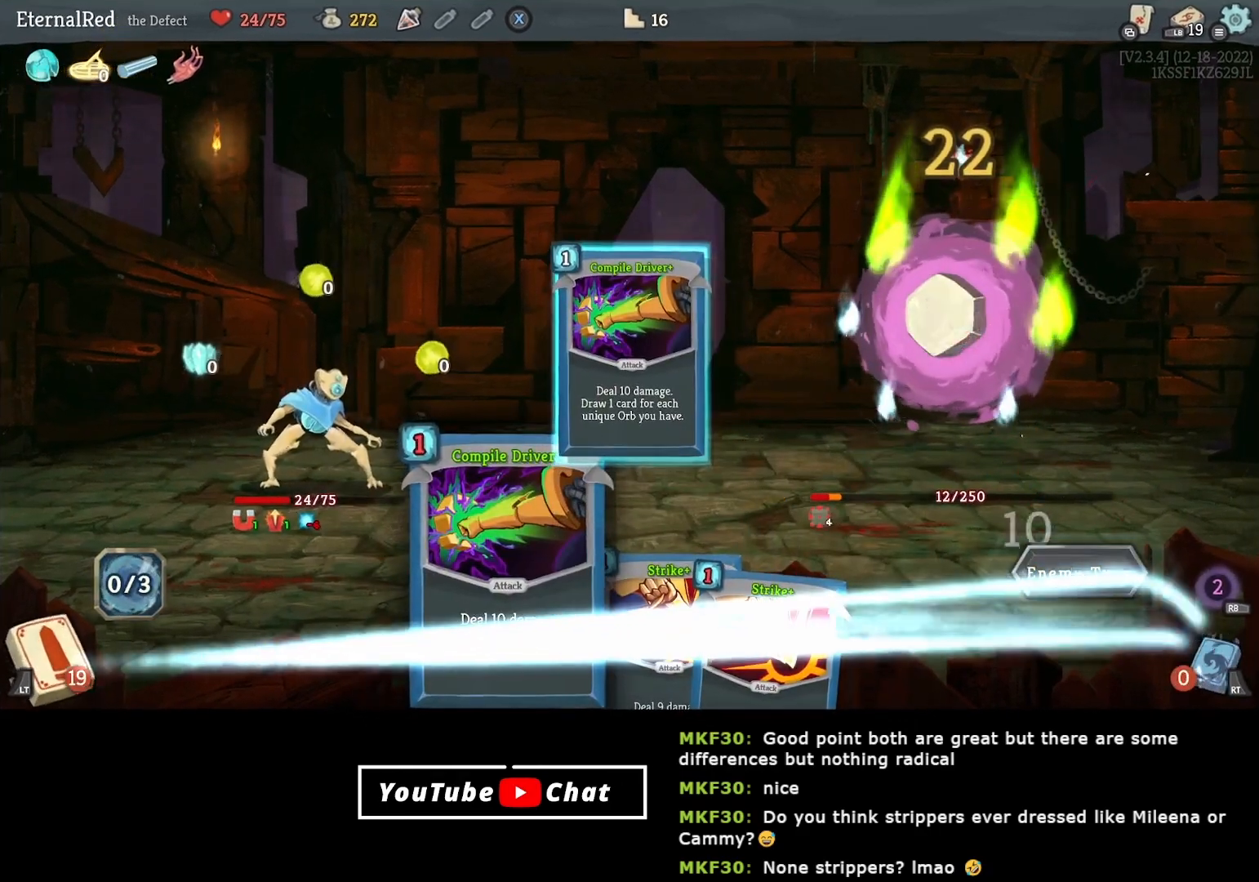
{"buttons": [], "right_stick": "center", "events": []}
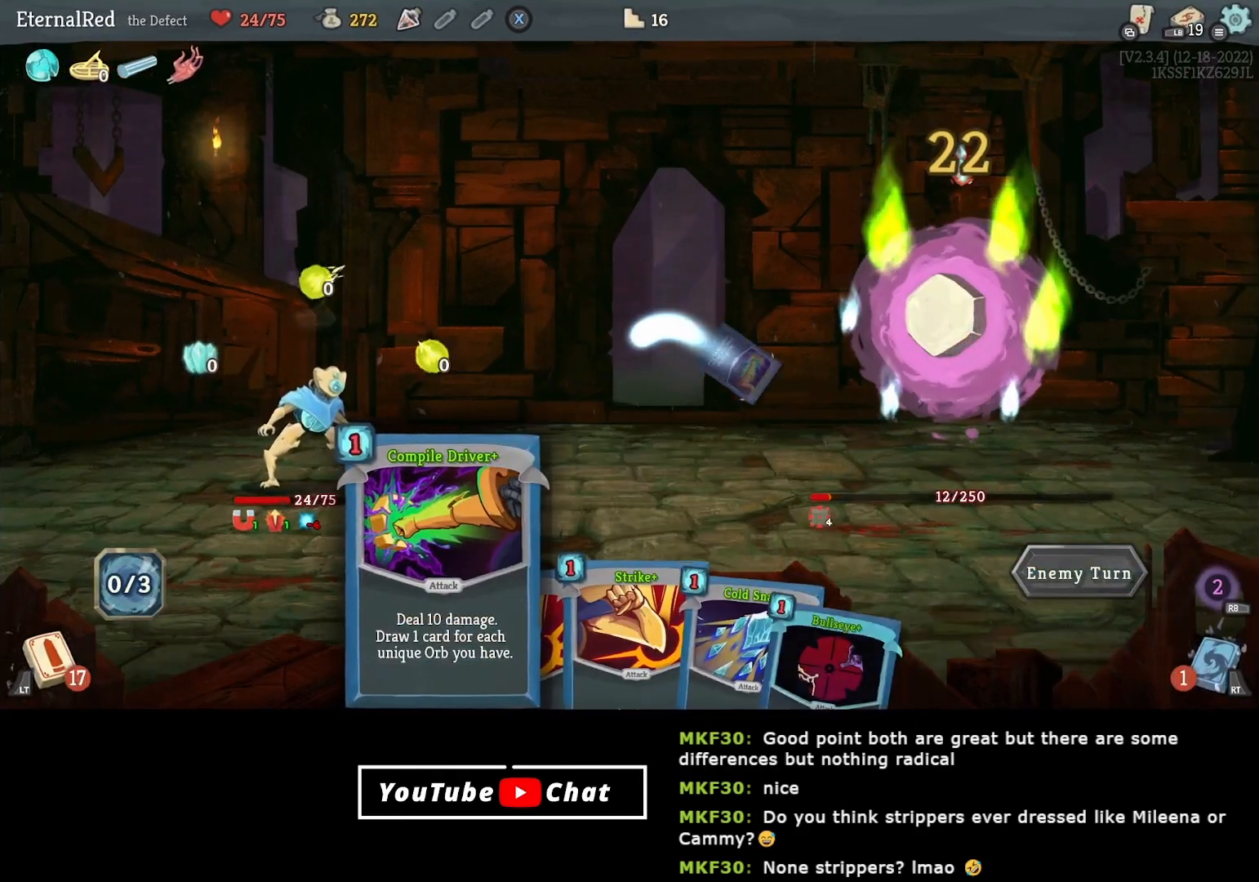
{"buttons": [], "right_stick": "center", "events": []}
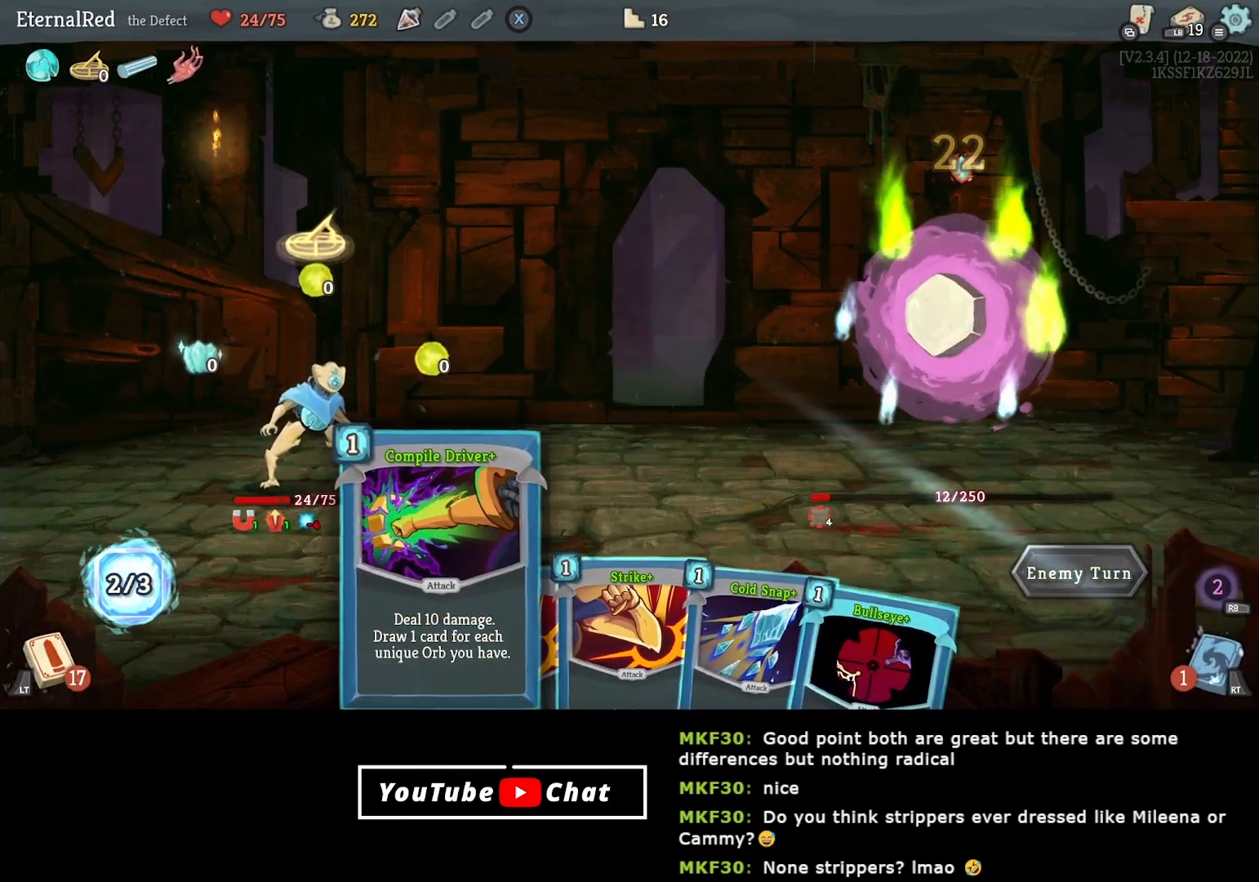
{"buttons": [], "right_stick": "center", "events": []}
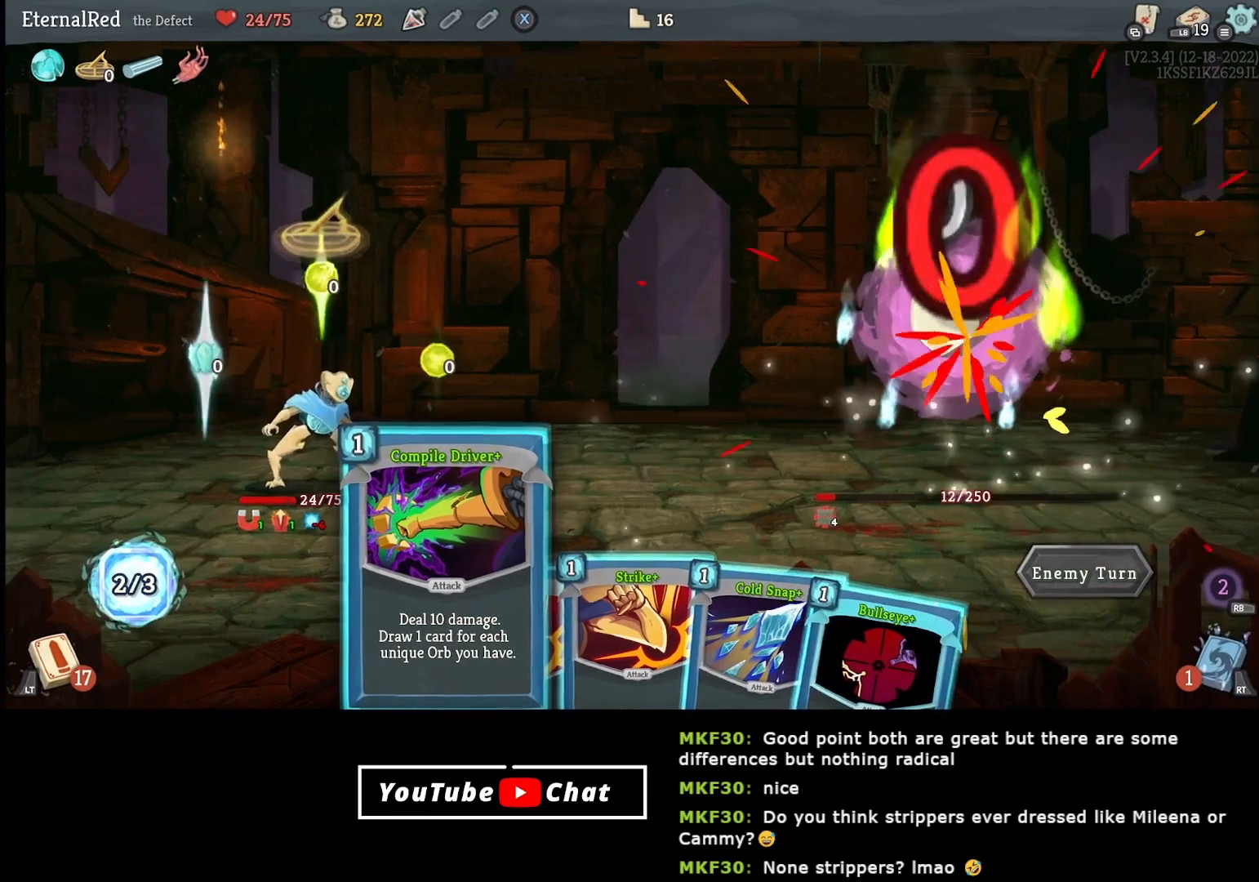
{"buttons": [], "right_stick": "center", "events": []}
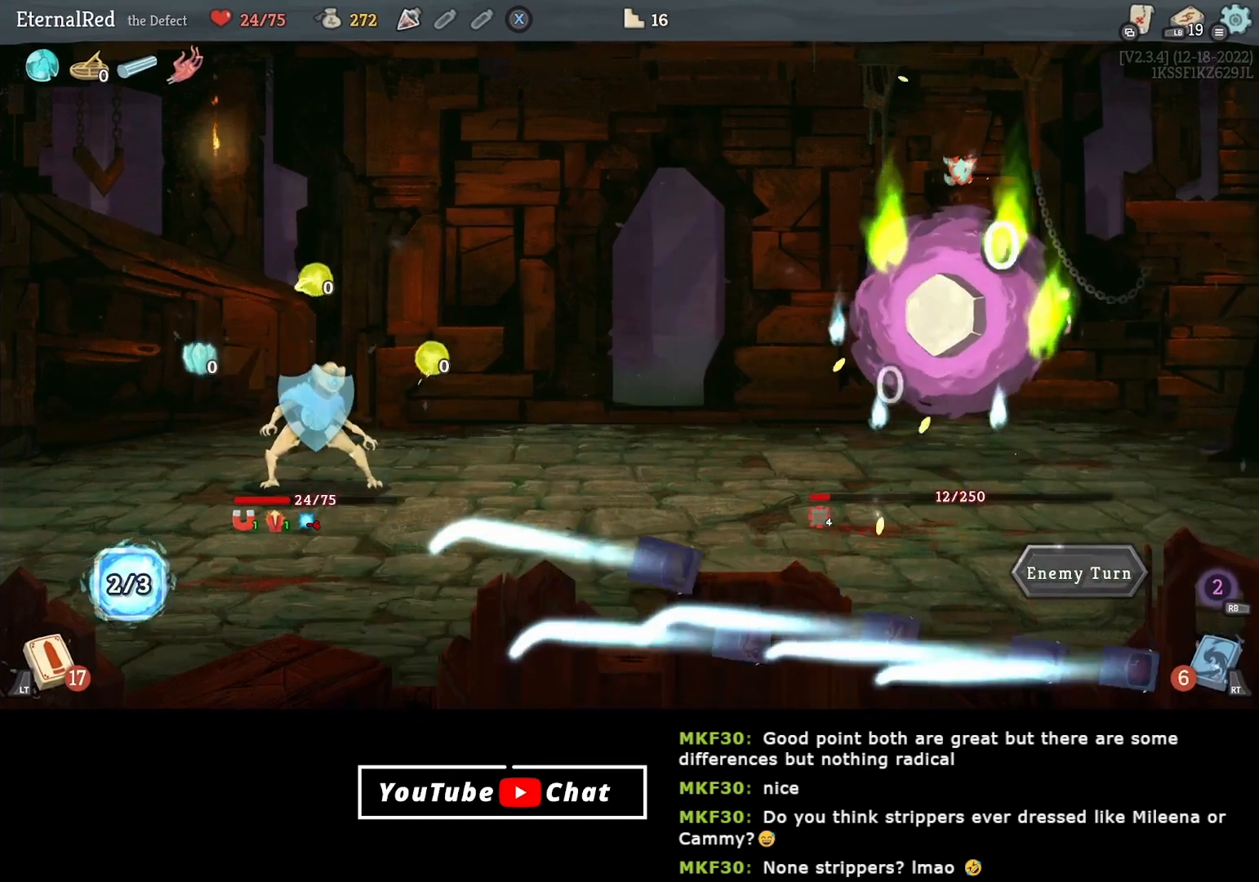
{"buttons": ["A"], "right_stick": "center", "events": [[483, "A", "down"]]}
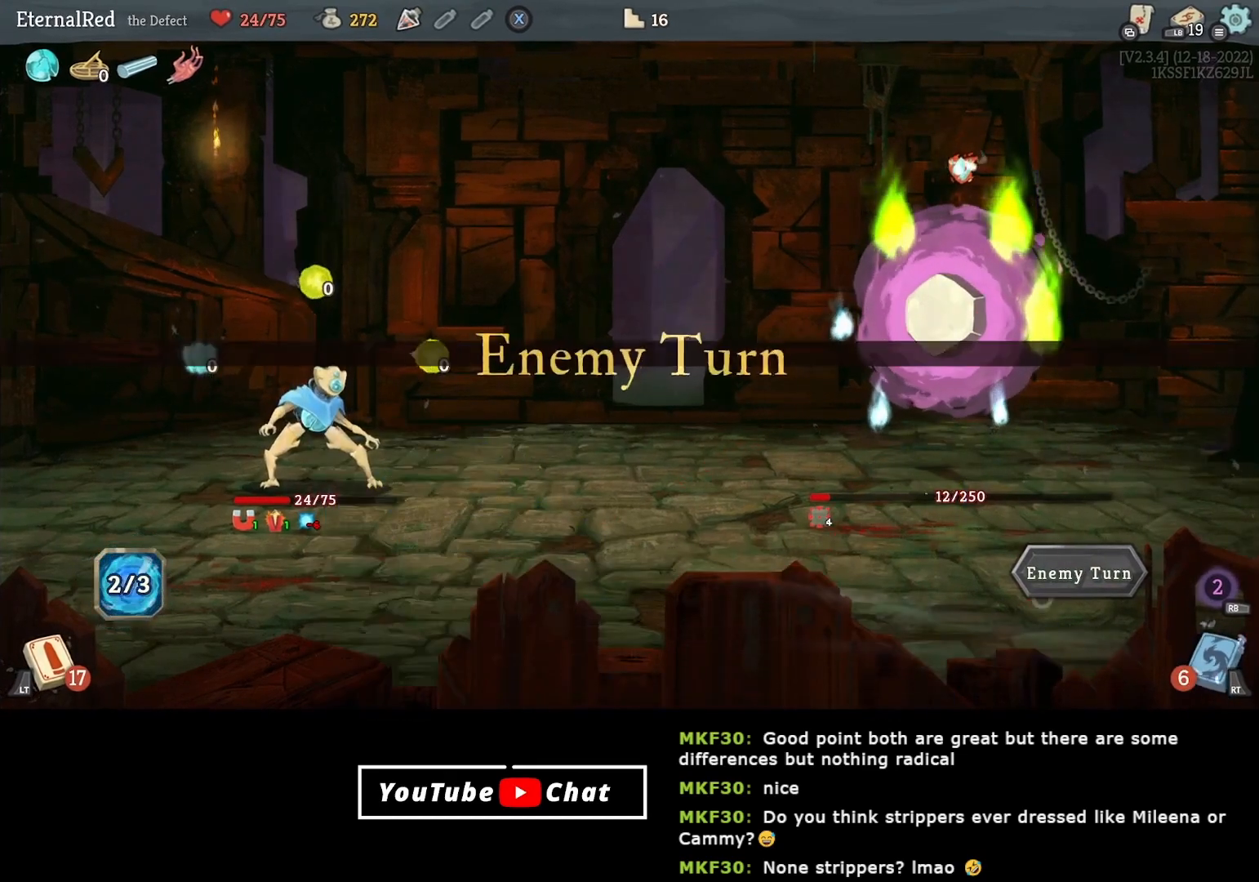
{"buttons": [], "right_stick": "center", "events": [[83, "A", "up"]]}
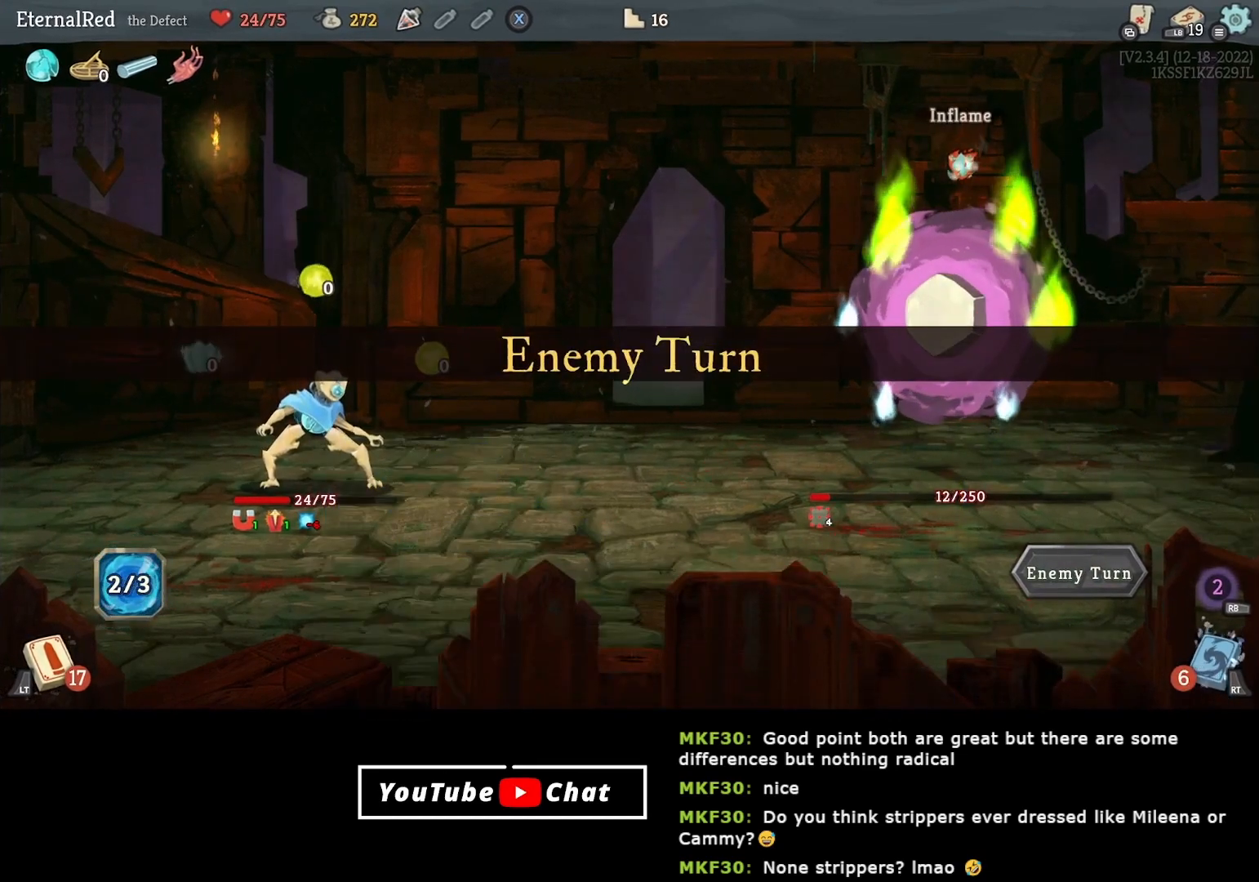
{"buttons": [], "right_stick": "center", "events": []}
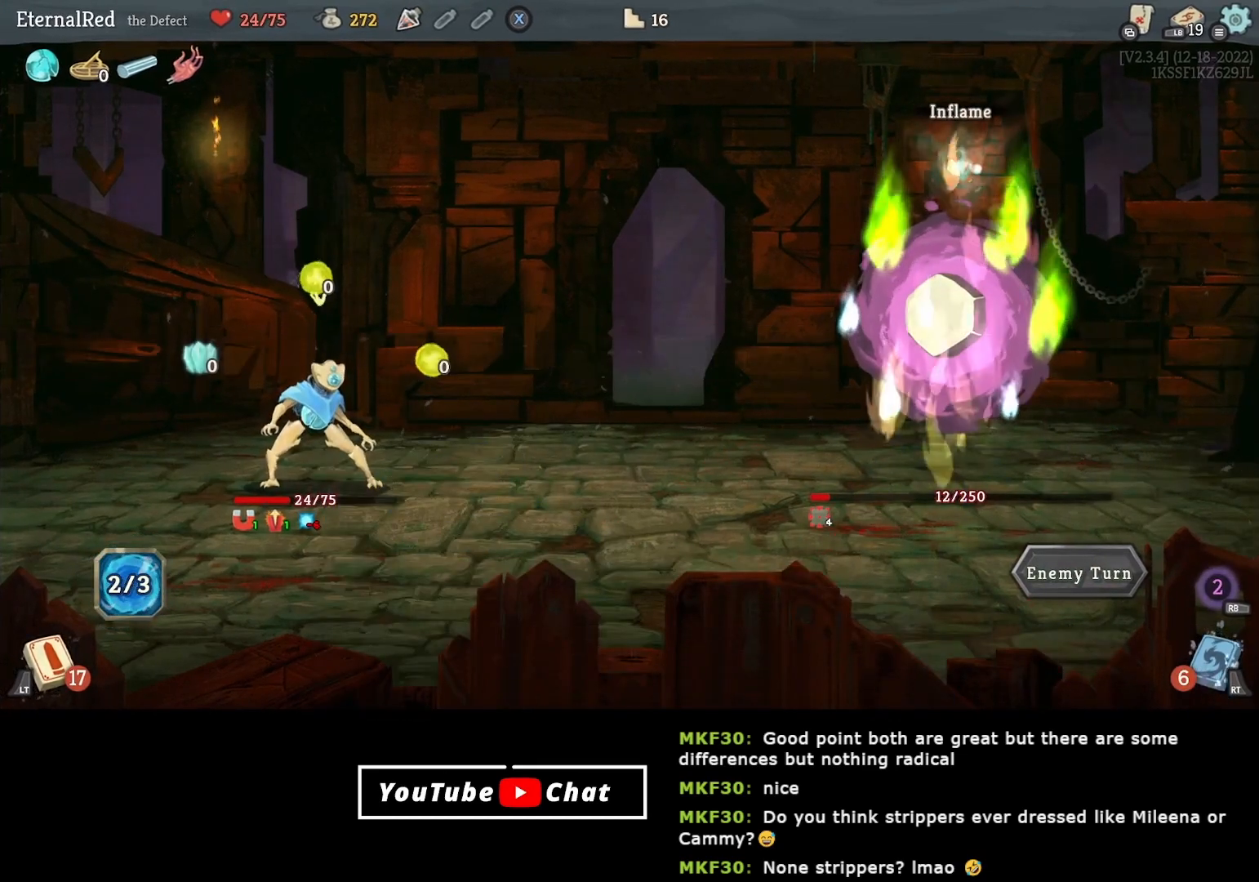
{"buttons": [], "right_stick": "center", "events": []}